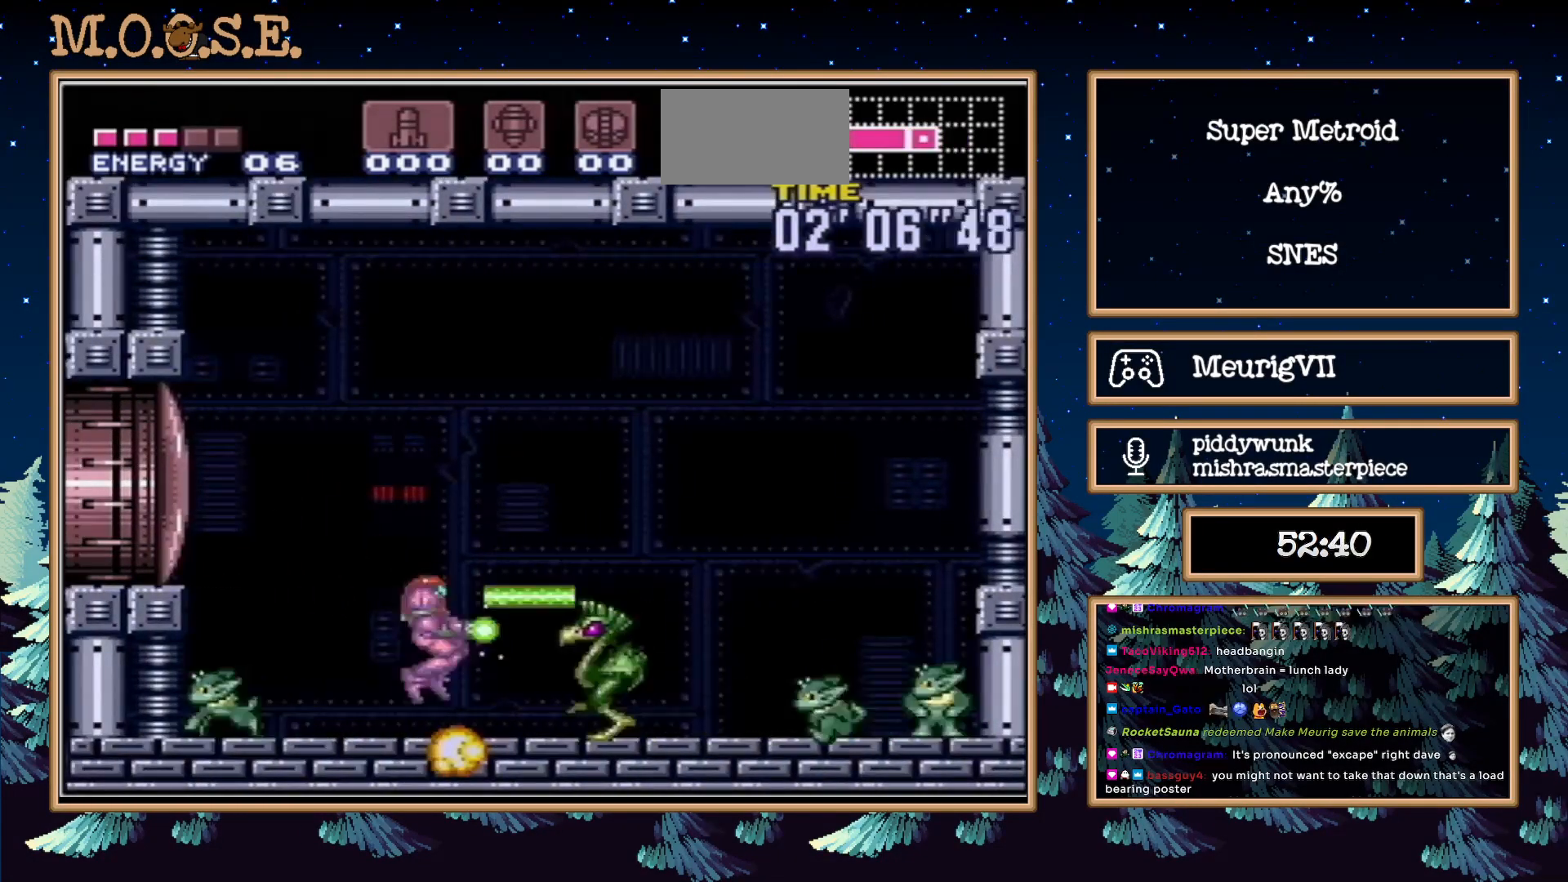
Gameplay with a controller (Nintendo layout); each line is a JSON object with the inputs held at the frame after it. "events" lists button and stick changes between this image and that frame as [ms after this image, input, new state], when the widget could be followed in between. Not read: L3 R3.
{"buttons": ["B"], "events": [[17, "DPAD_LEFT", "down"], [150, "R1", "down"], [317, "X", "down"], [333, "X", "up"], [367, "R1", "up"], [400, "DPAD_LEFT", "up"]]}
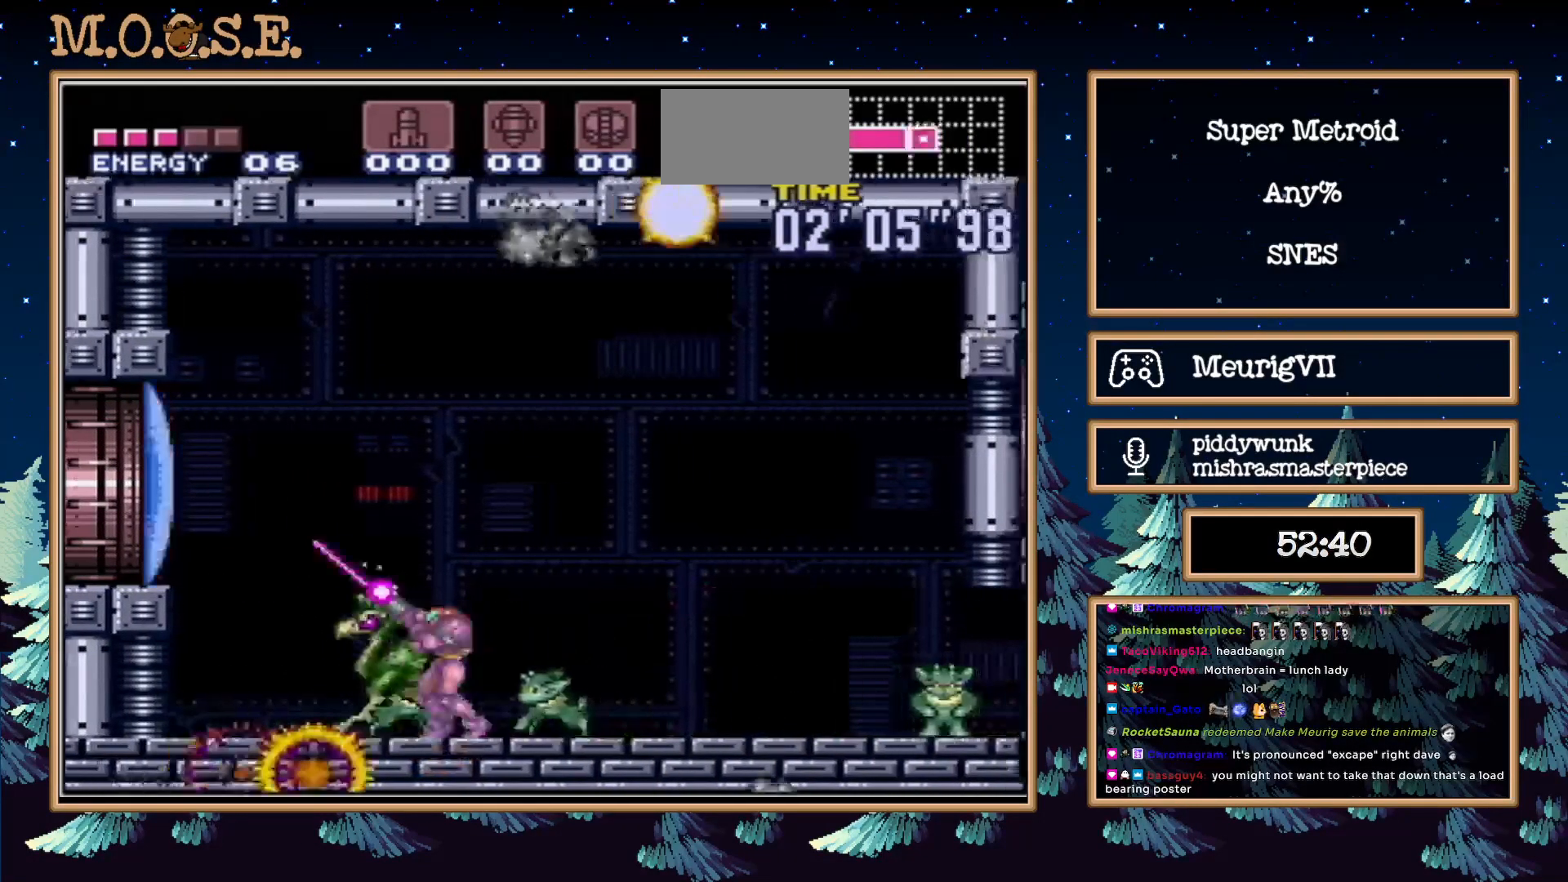
{"buttons": ["B", "DPAD_LEFT"], "events": [[67, "DPAD_LEFT", "down"], [200, "B", "up"], [250, "B", "down"], [283, "A", "down"], [483, "A", "up"]]}
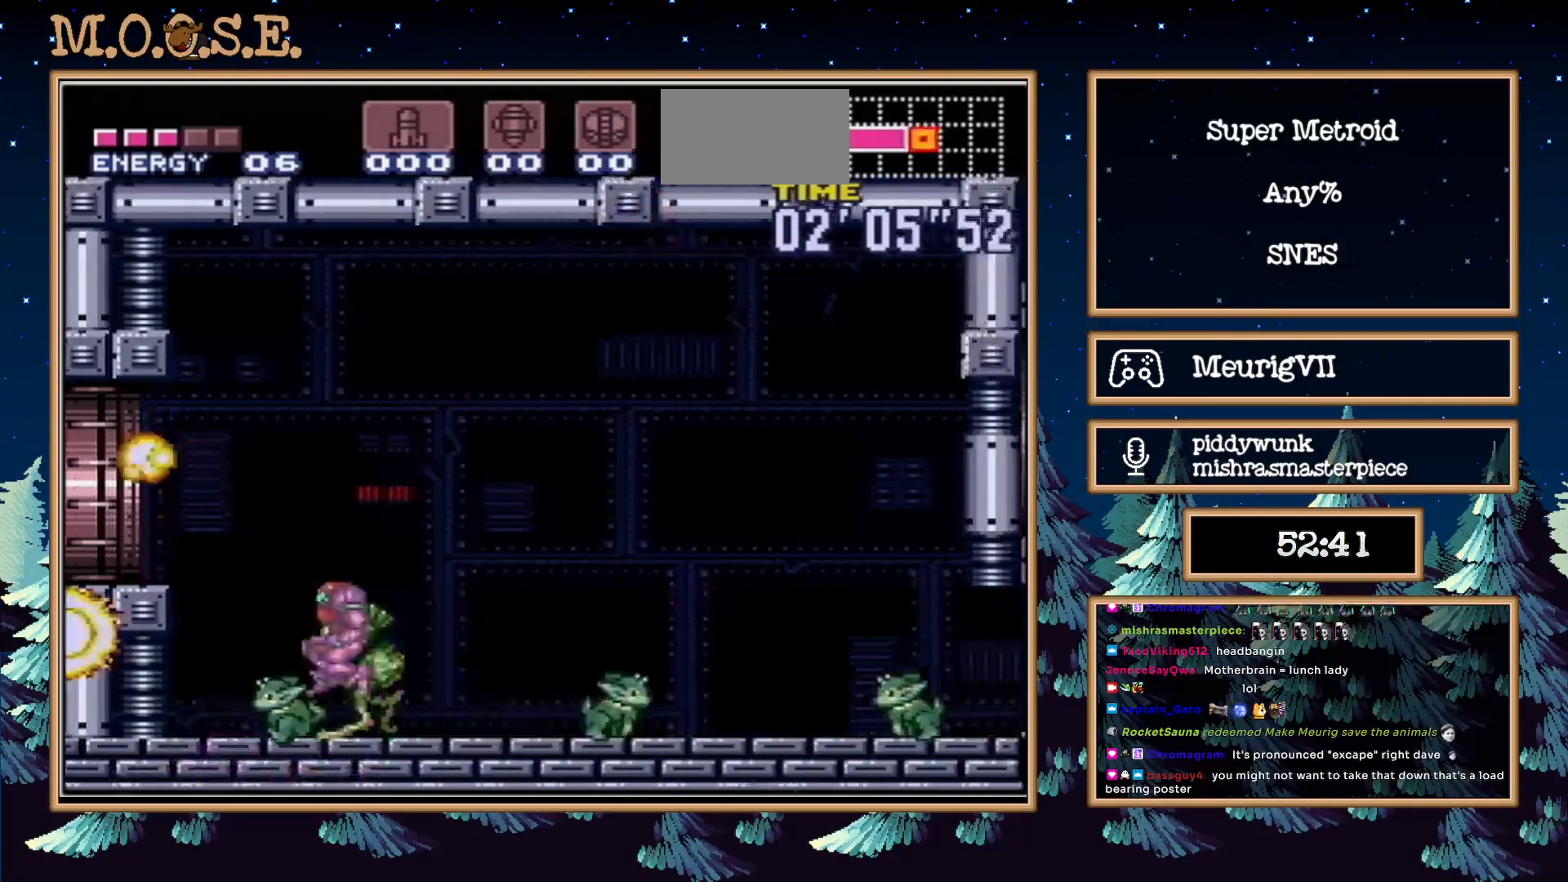
{"buttons": ["DPAD_LEFT"], "events": [[17, "B", "up"], [17, "DPAD_UP", "down"], [100, "B", "down"], [100, "DPAD_UP", "up"], [217, "A", "down"], [333, "B", "up"], [400, "A", "up"]]}
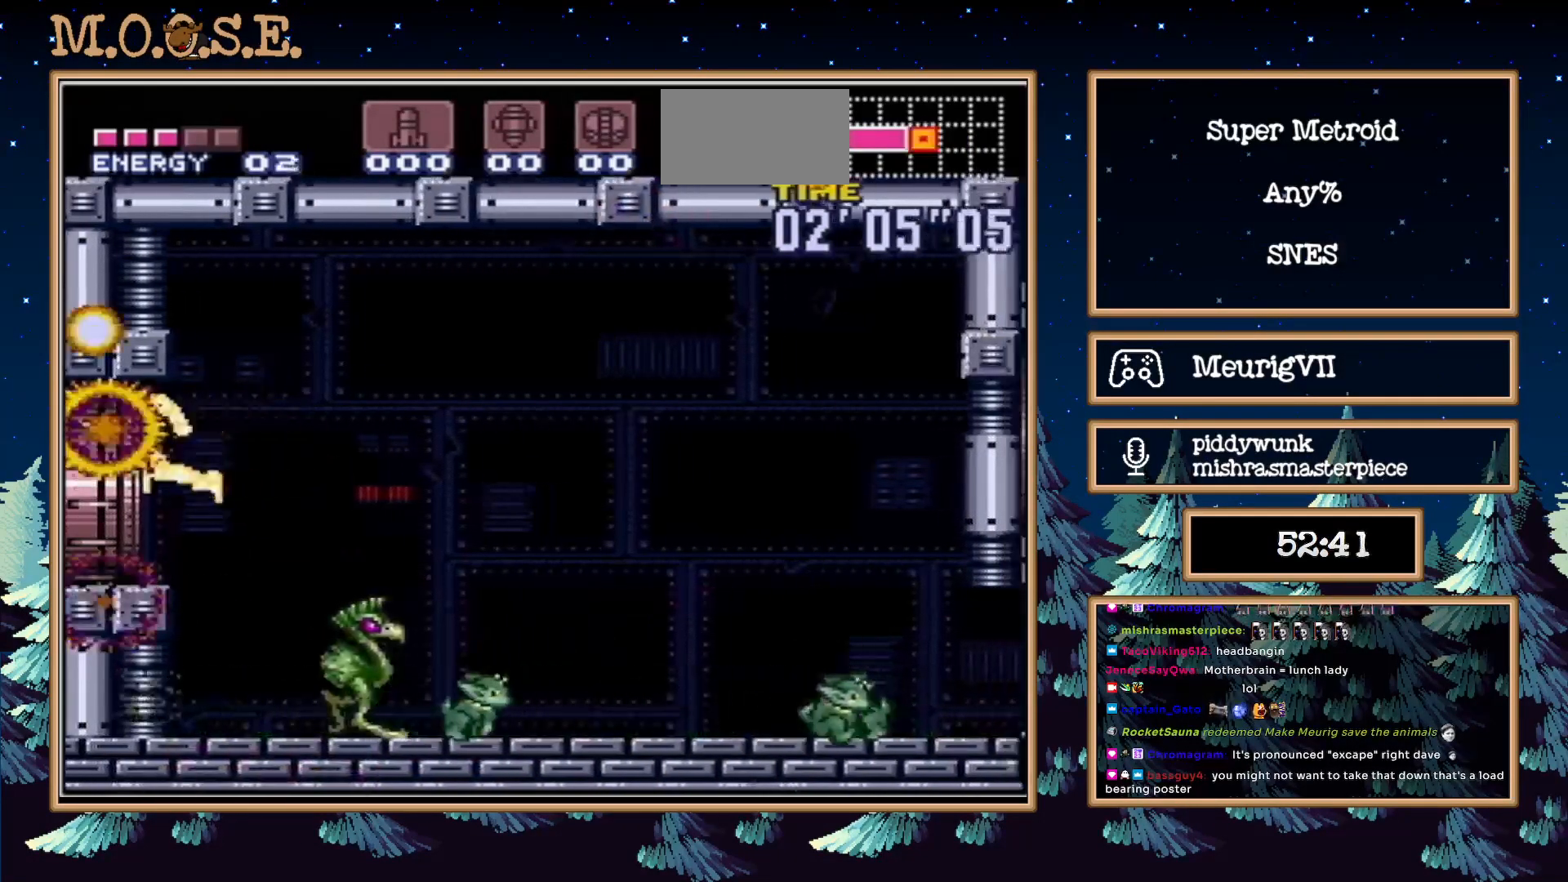
{"buttons": [], "events": [[133, "DPAD_LEFT", "up"]]}
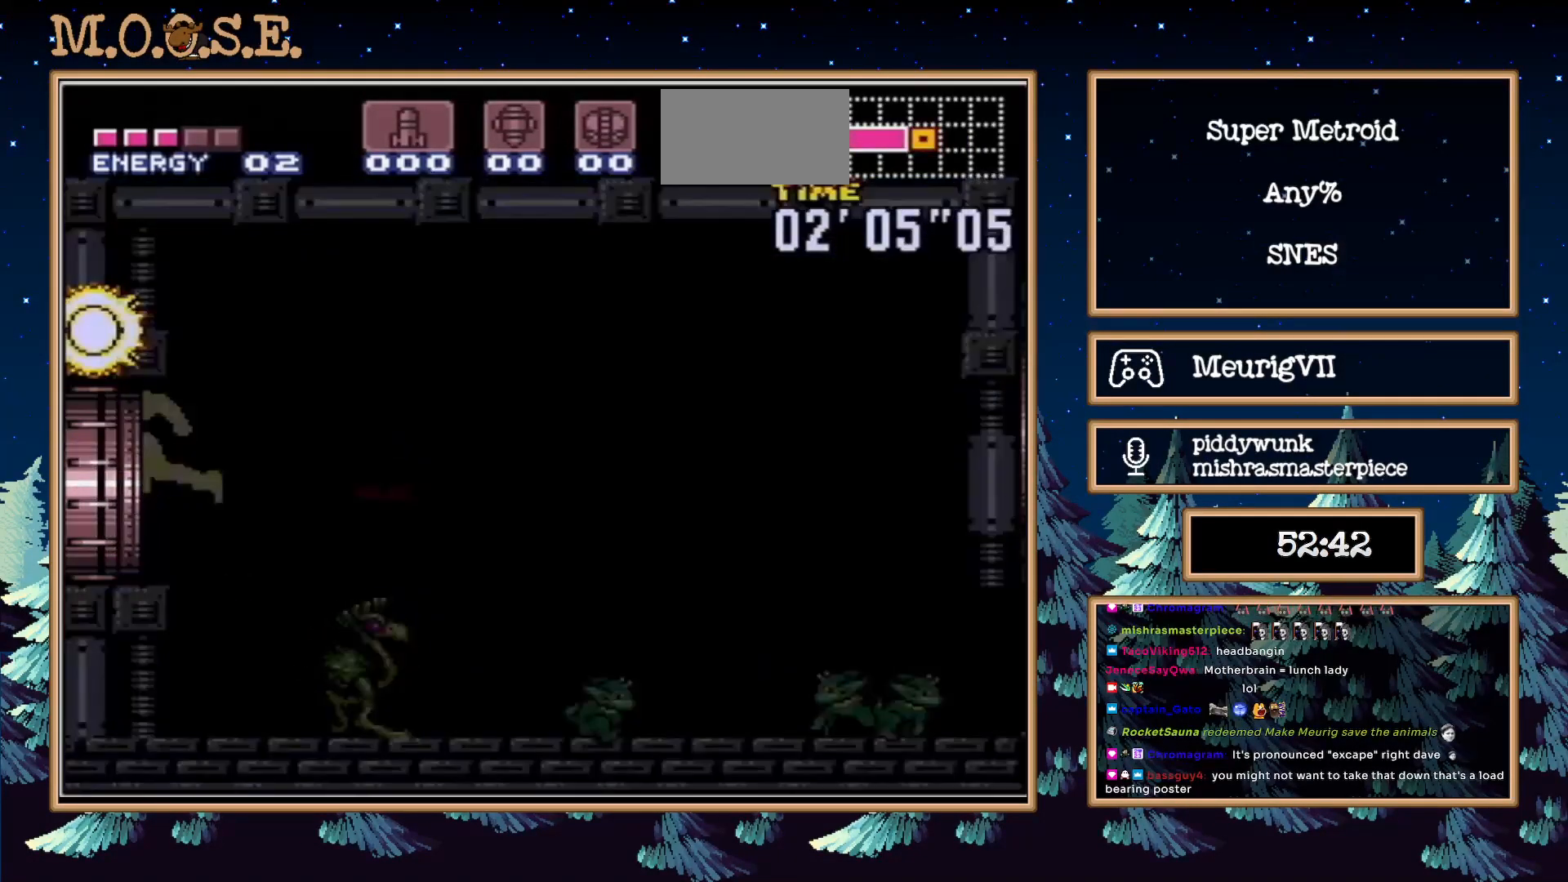
{"buttons": [], "events": []}
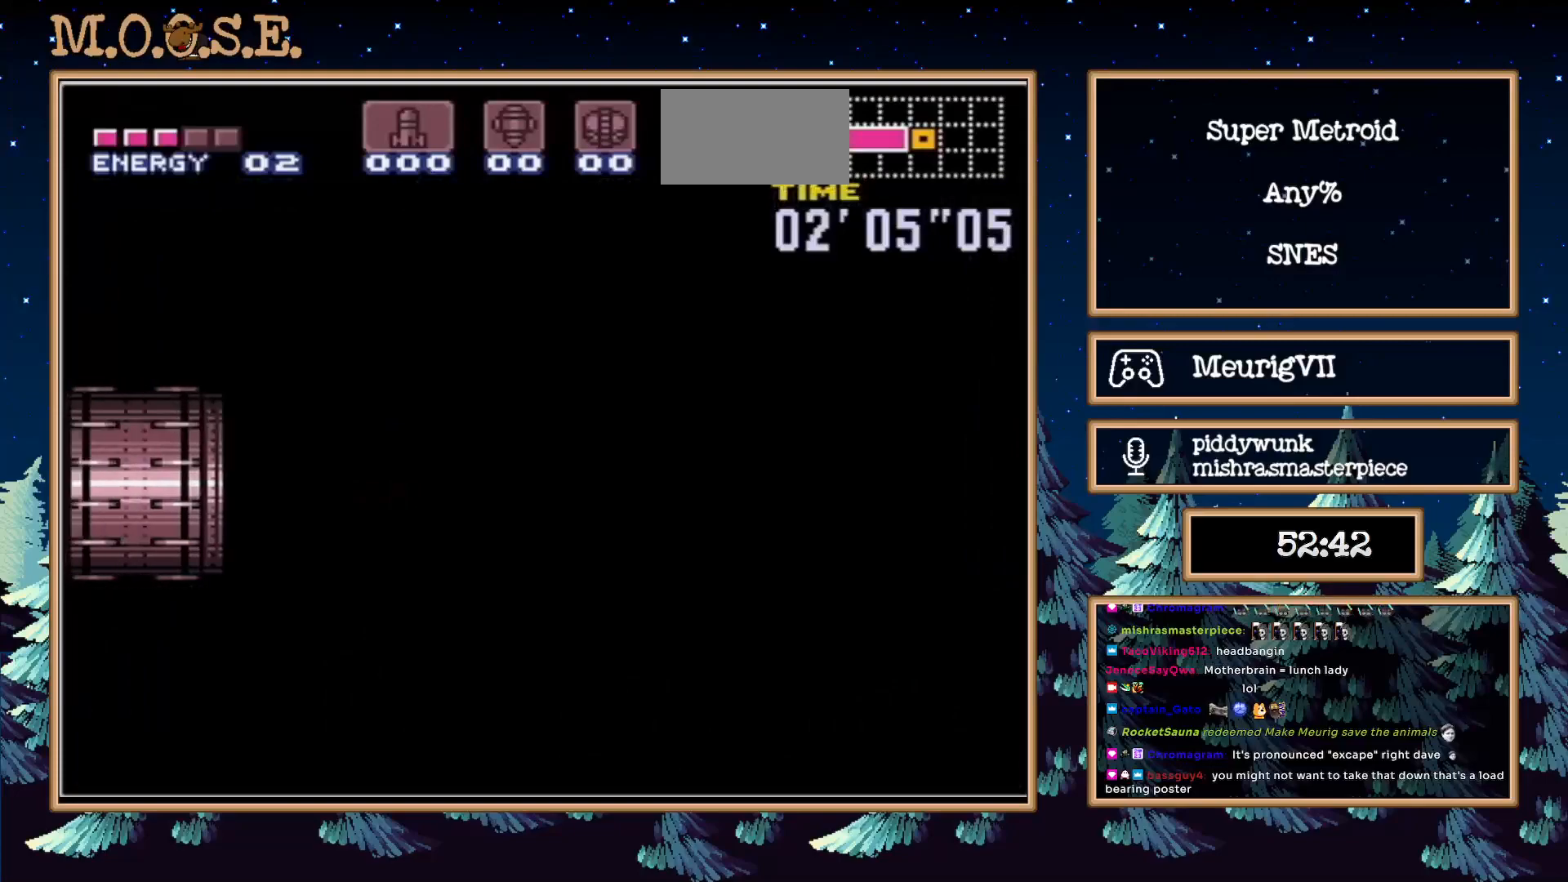
{"buttons": [], "events": []}
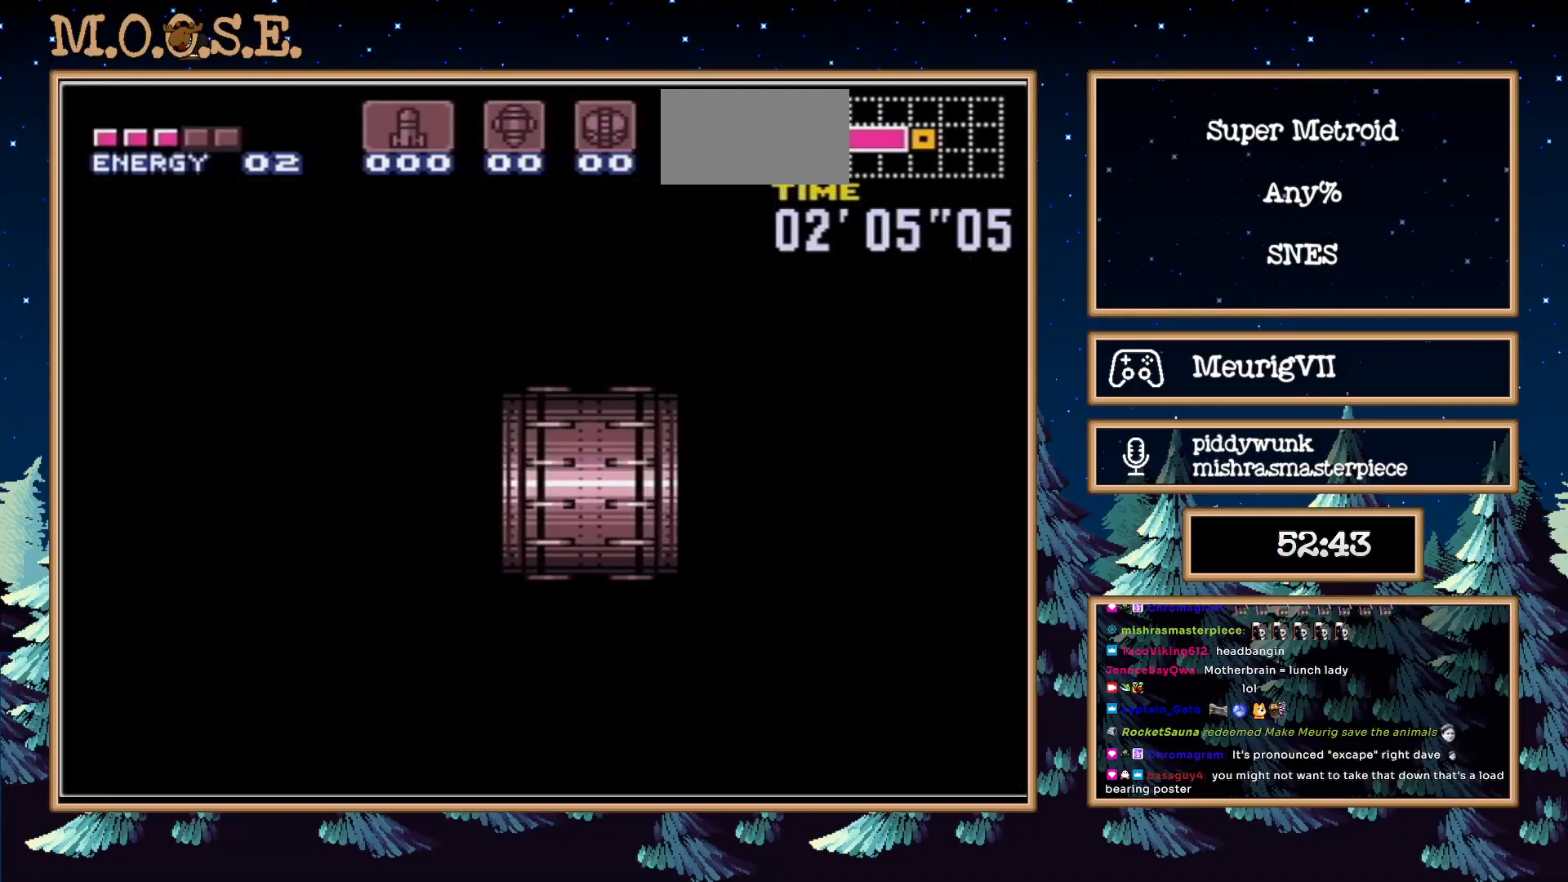
{"buttons": [], "events": []}
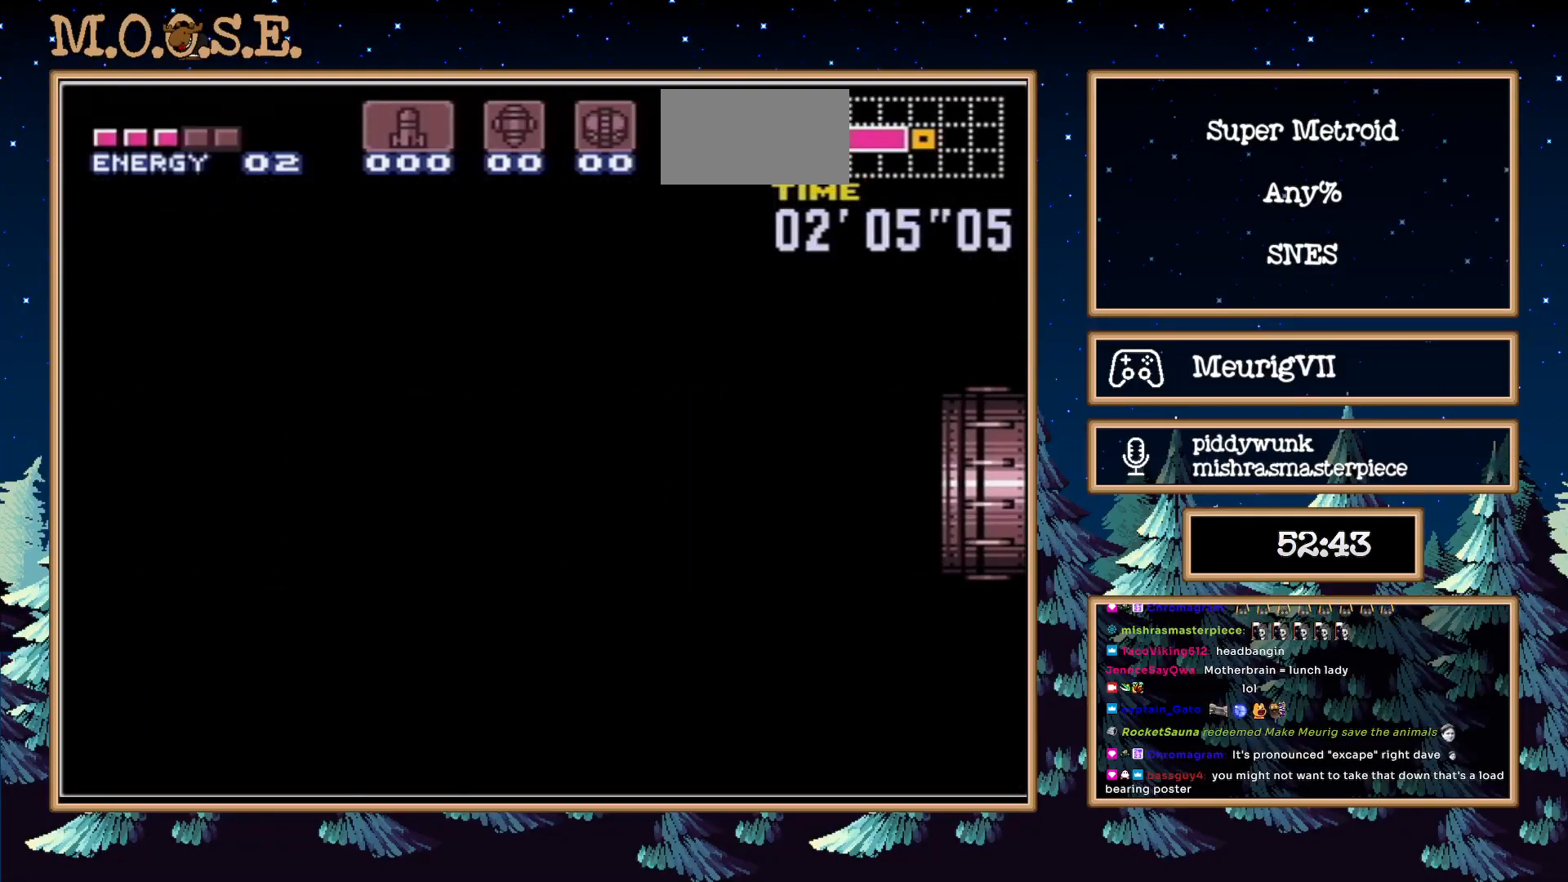
{"buttons": [], "events": []}
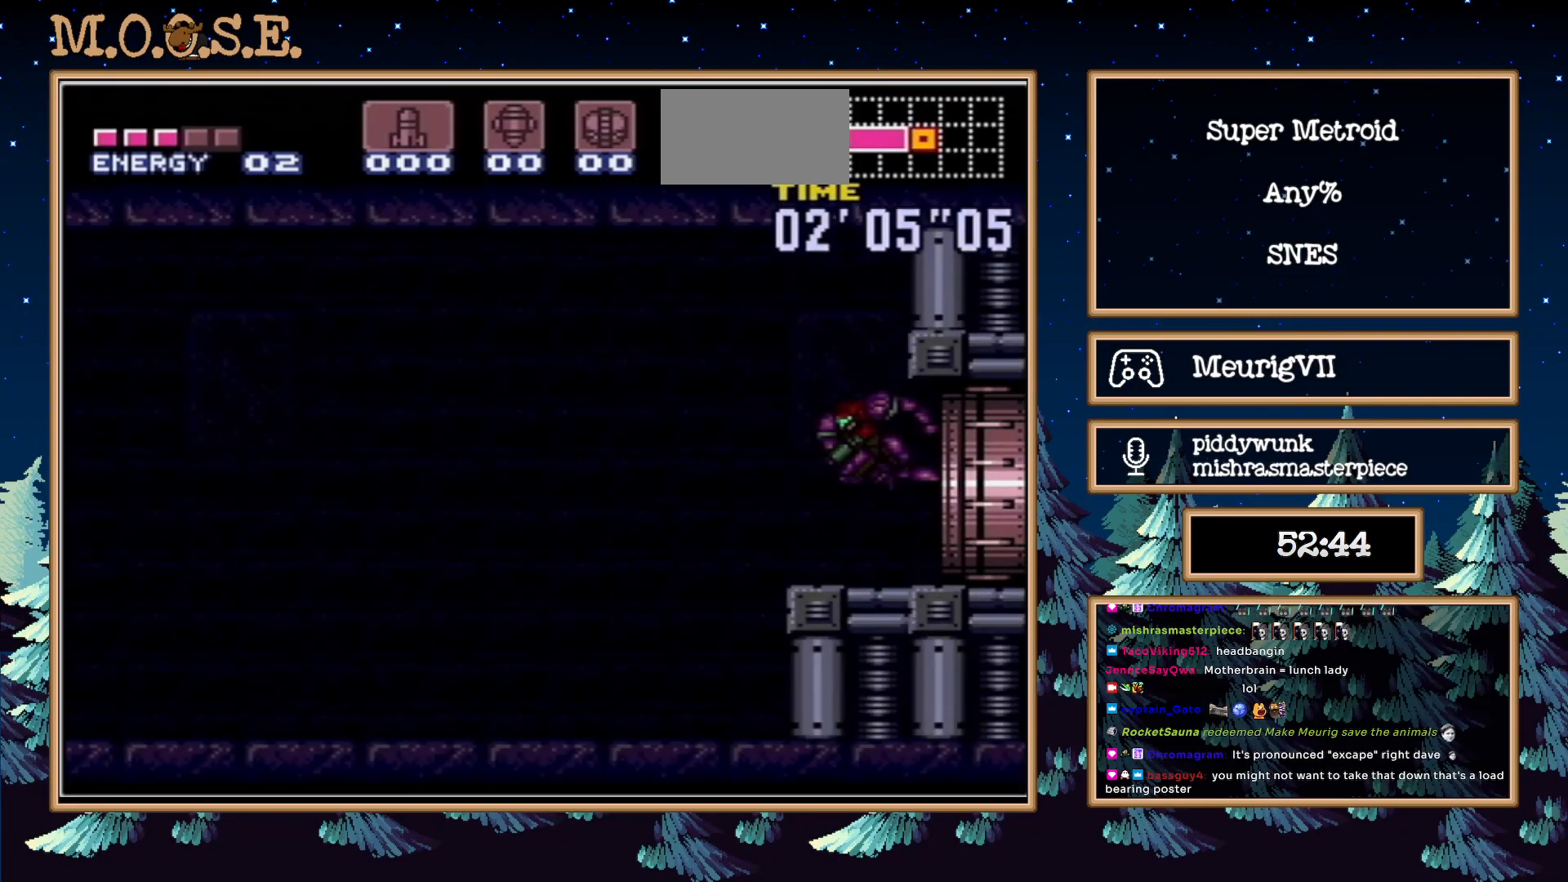
{"buttons": [], "events": []}
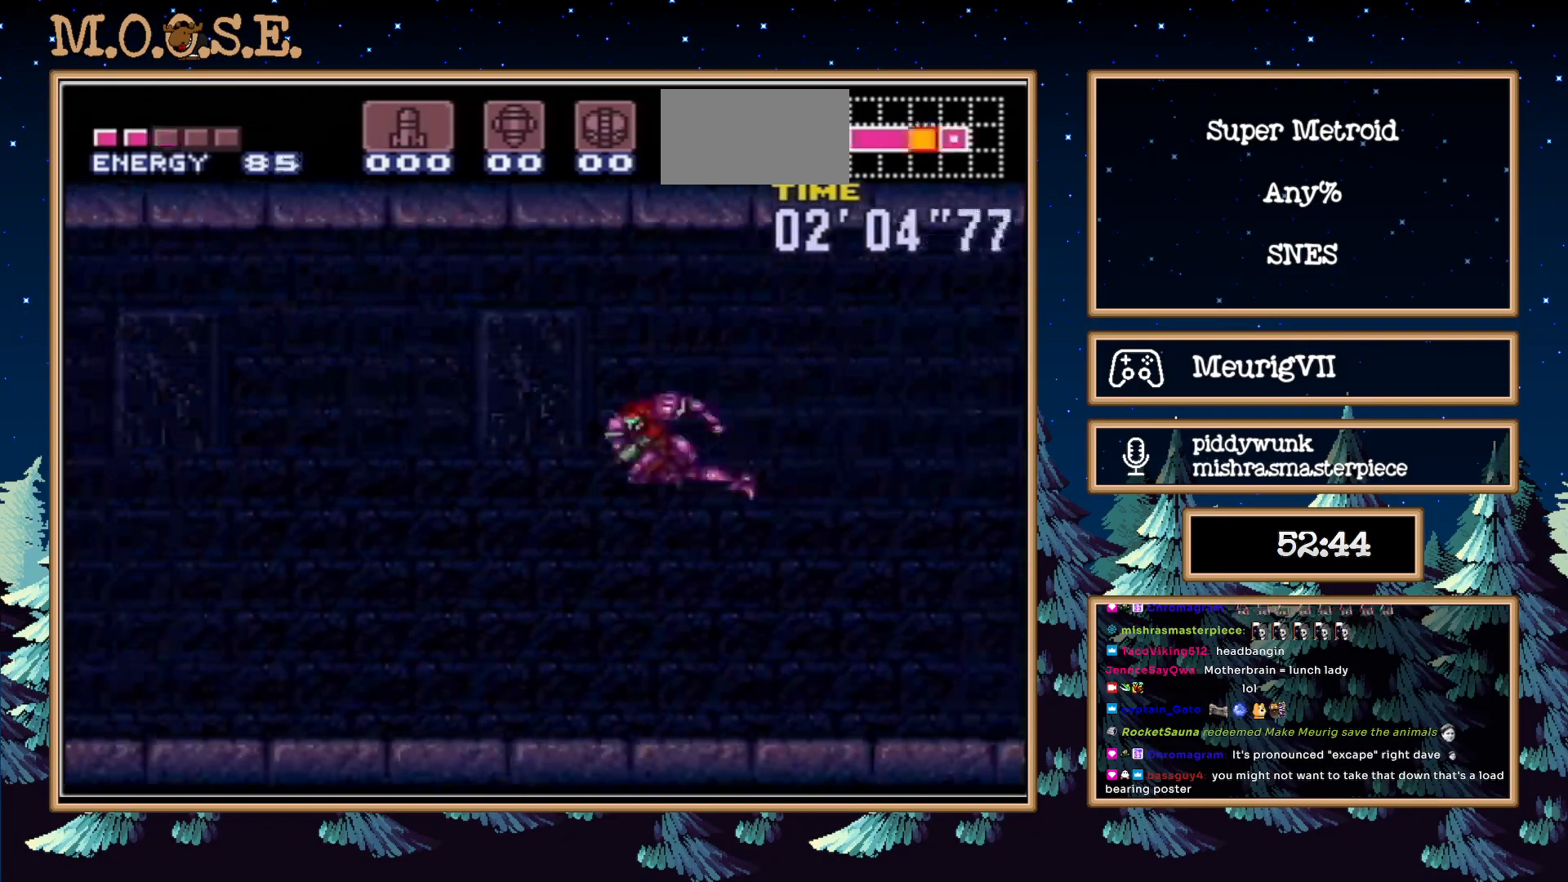
{"buttons": ["L1"], "events": [[417, "L1", "down"]]}
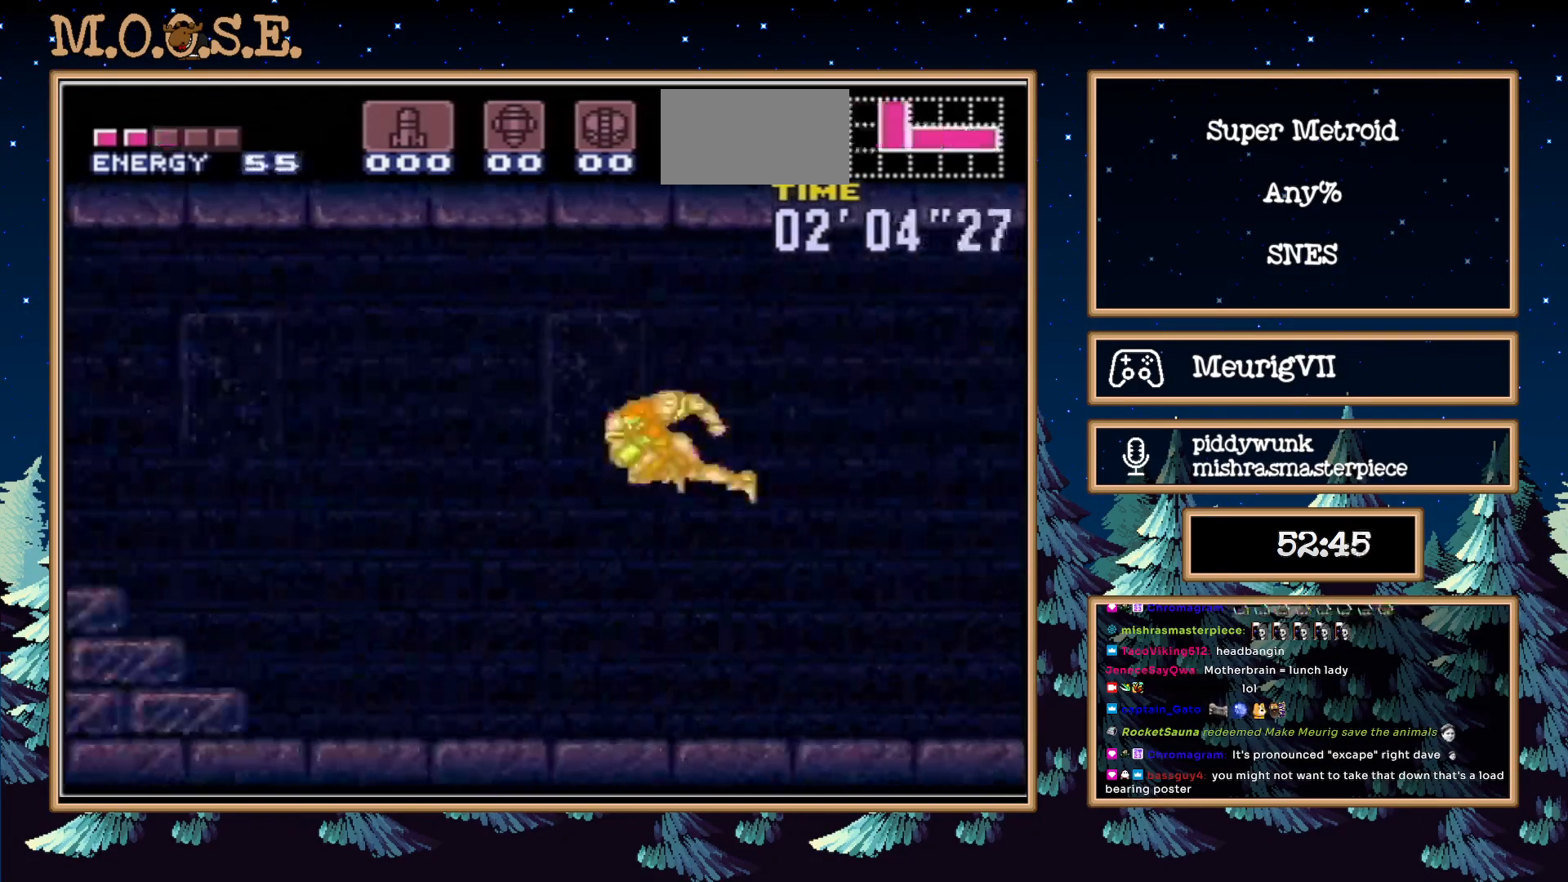
{"buttons": ["L1"], "events": []}
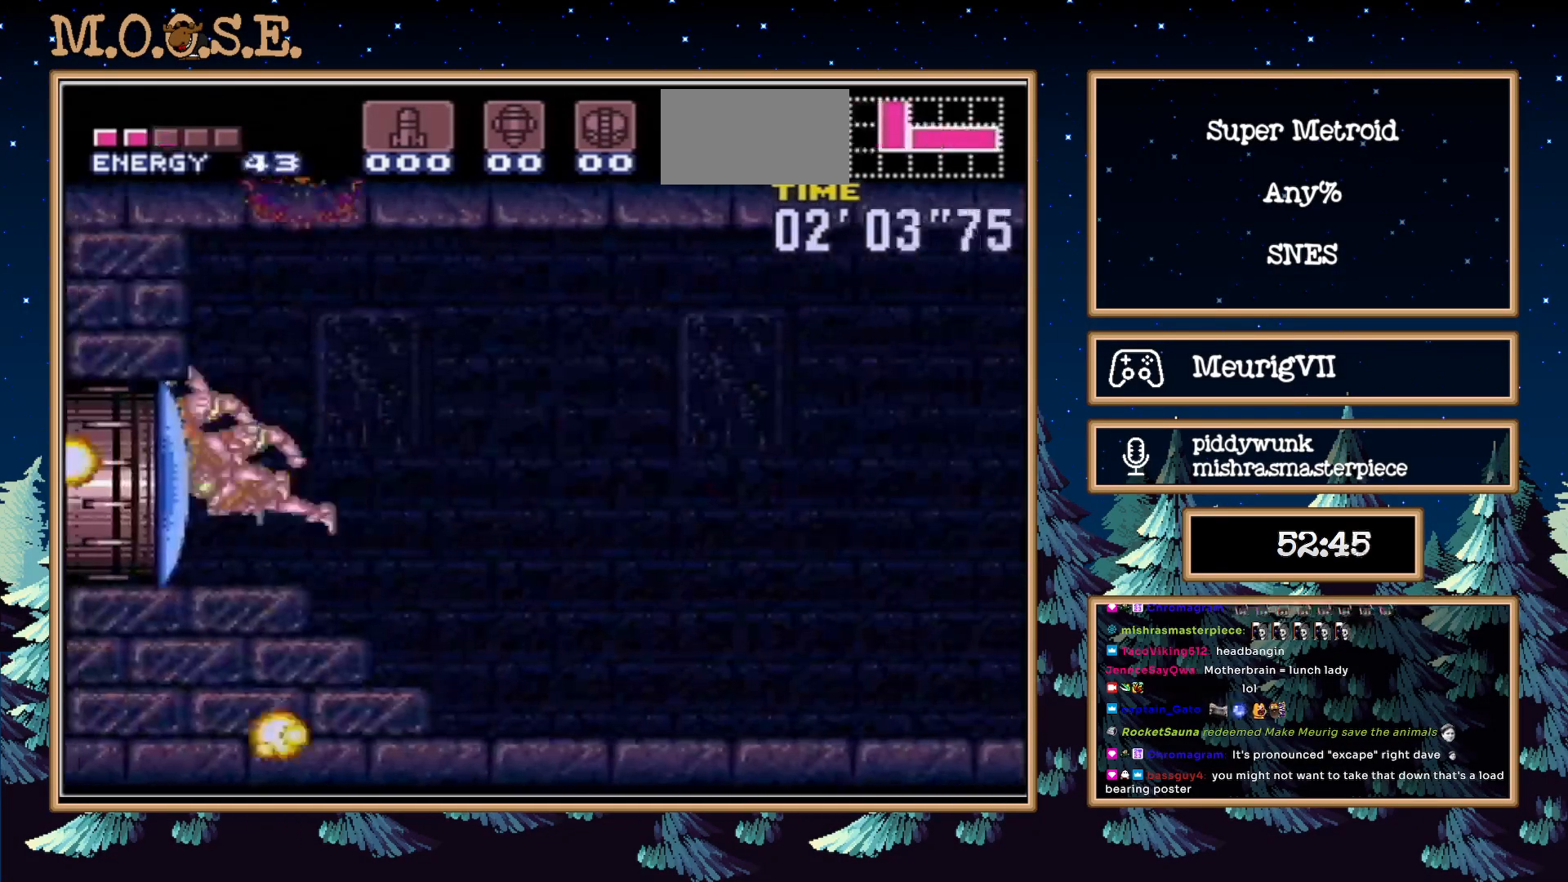
{"buttons": ["L1"], "events": []}
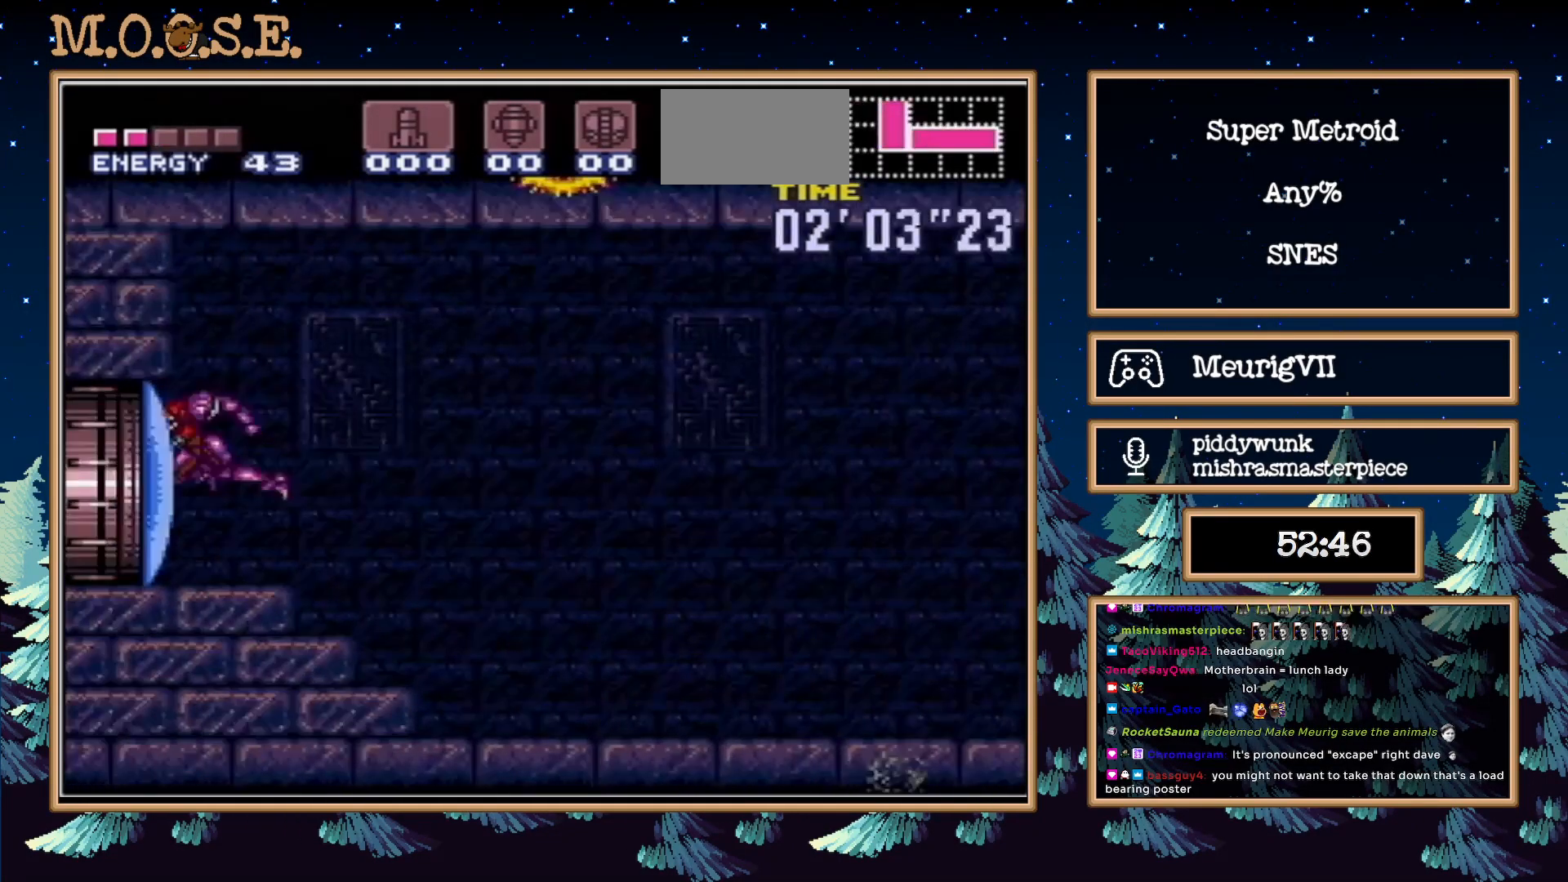
{"buttons": ["L1", "DPAD_LEFT"], "events": [[100, "X", "down"], [267, "X", "up"], [500, "DPAD_LEFT", "down"]]}
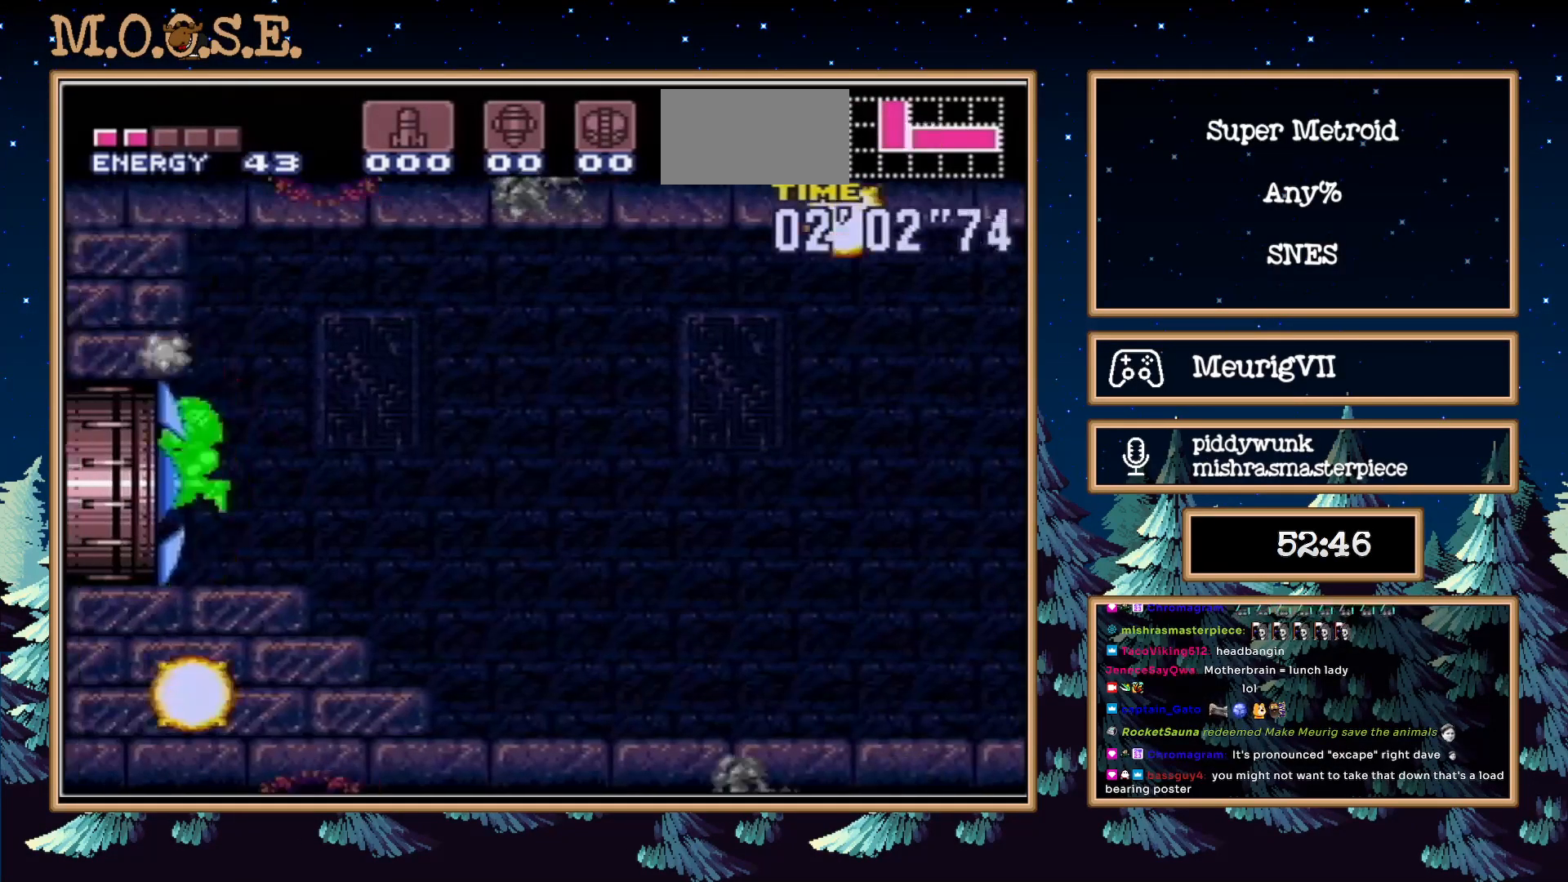
{"buttons": ["B"], "events": [[50, "B", "down"], [83, "L1", "up"], [400, "DPAD_LEFT", "up"]]}
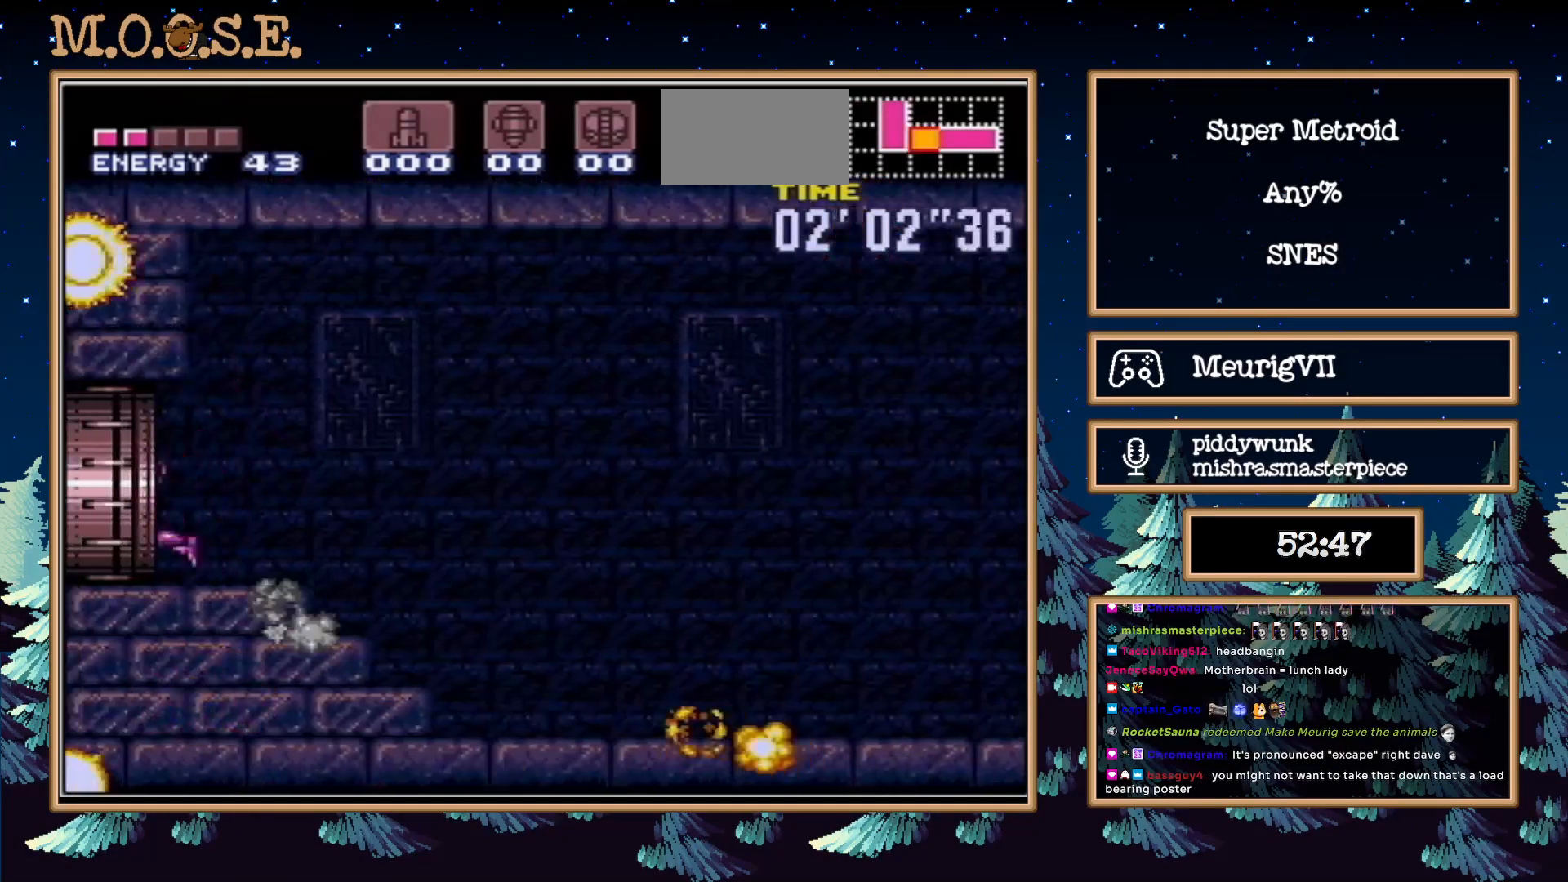
{"buttons": ["B"], "events": []}
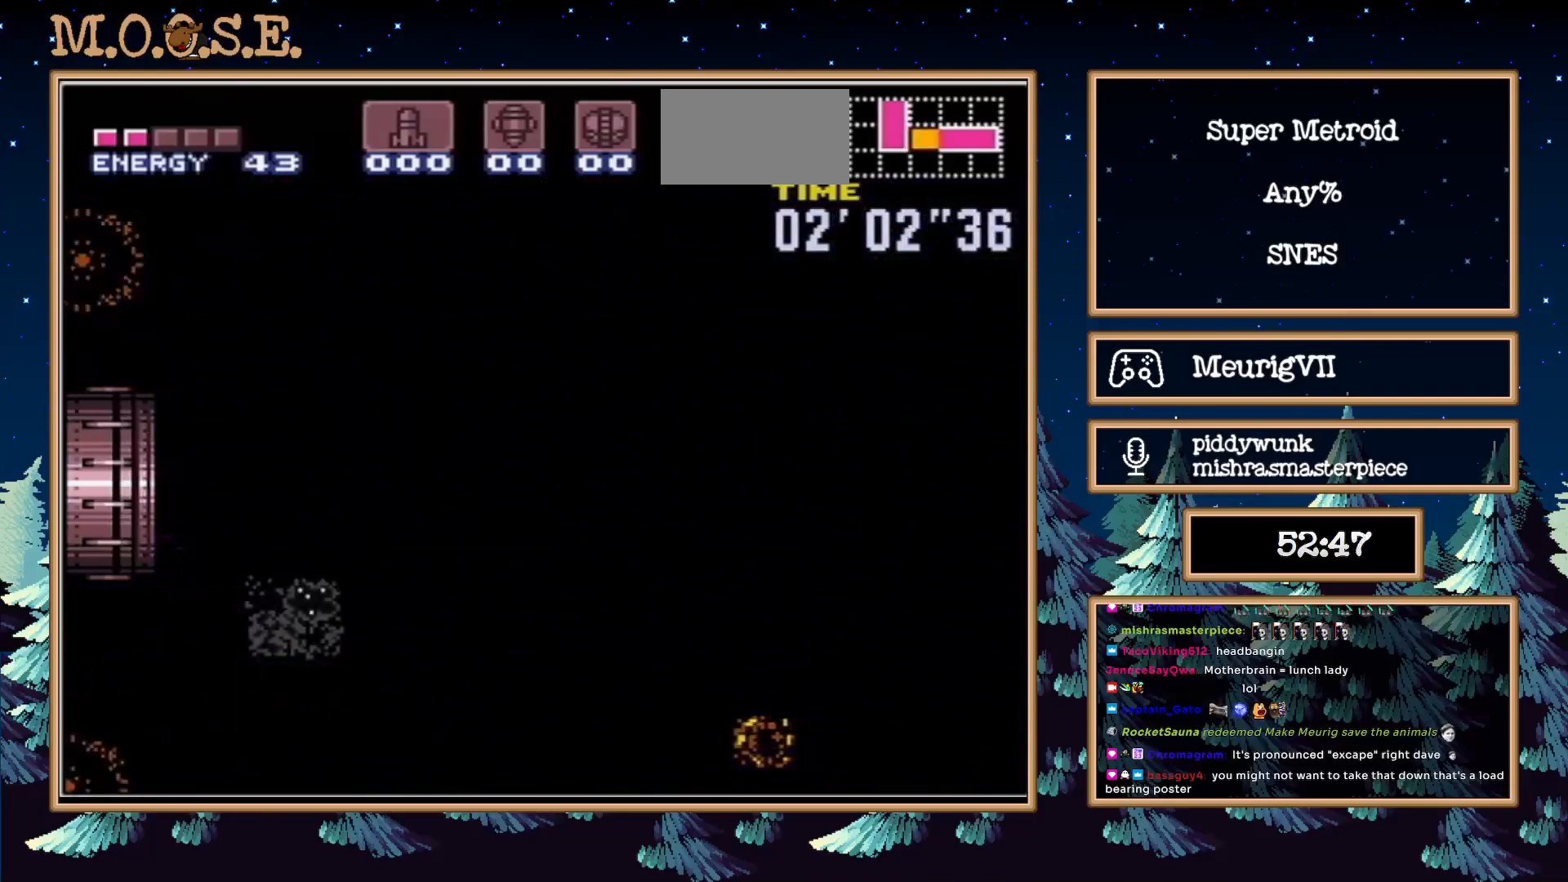
{"buttons": ["B"], "events": [[100, "B", "up"], [283, "B", "down"]]}
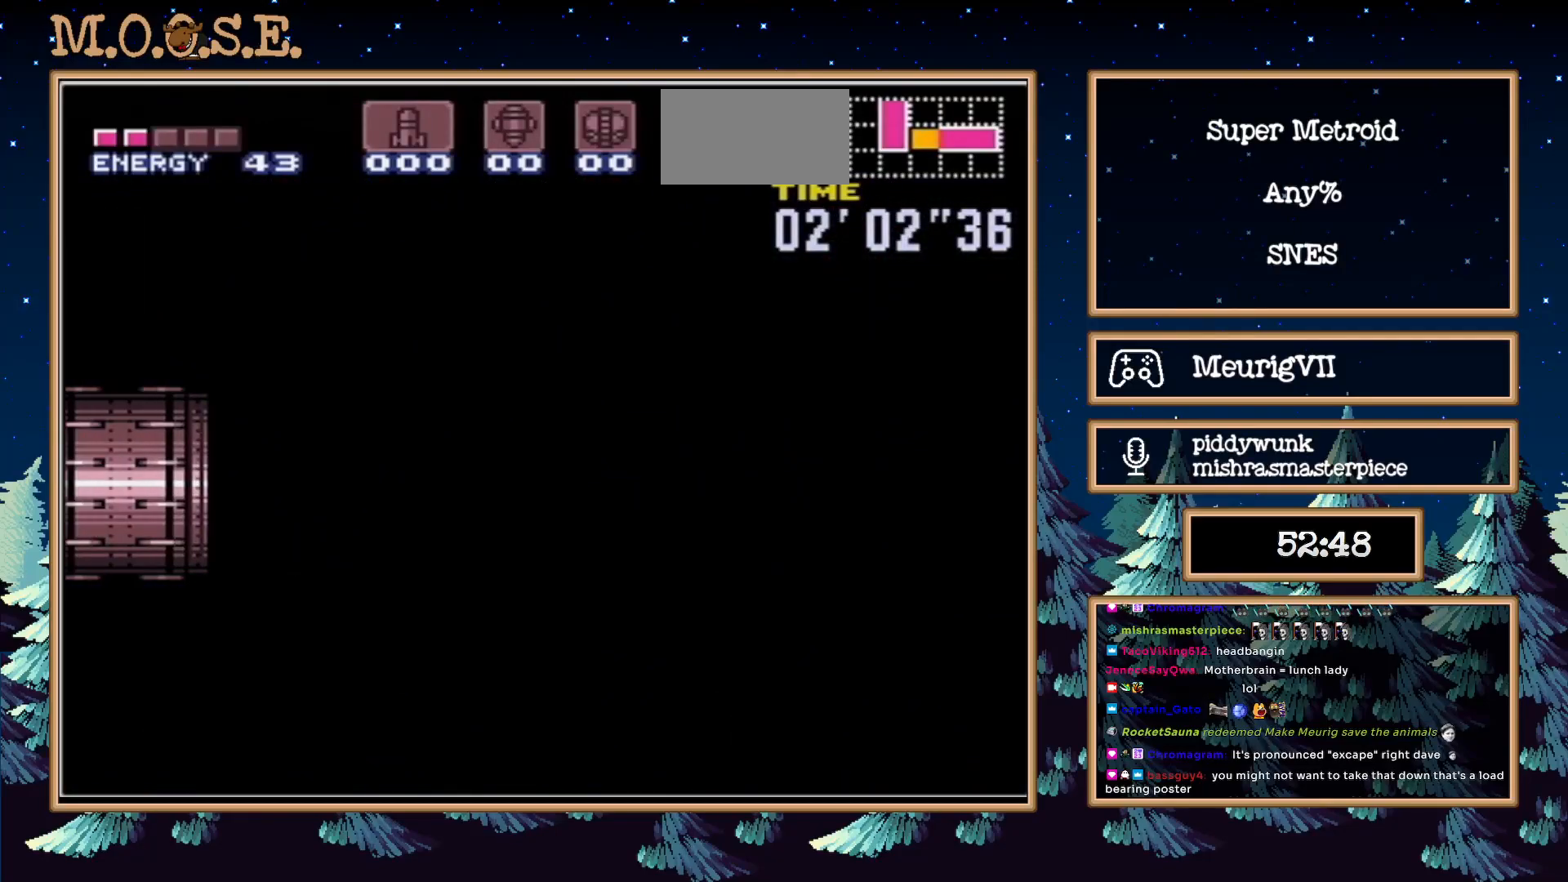
{"buttons": ["B"], "events": []}
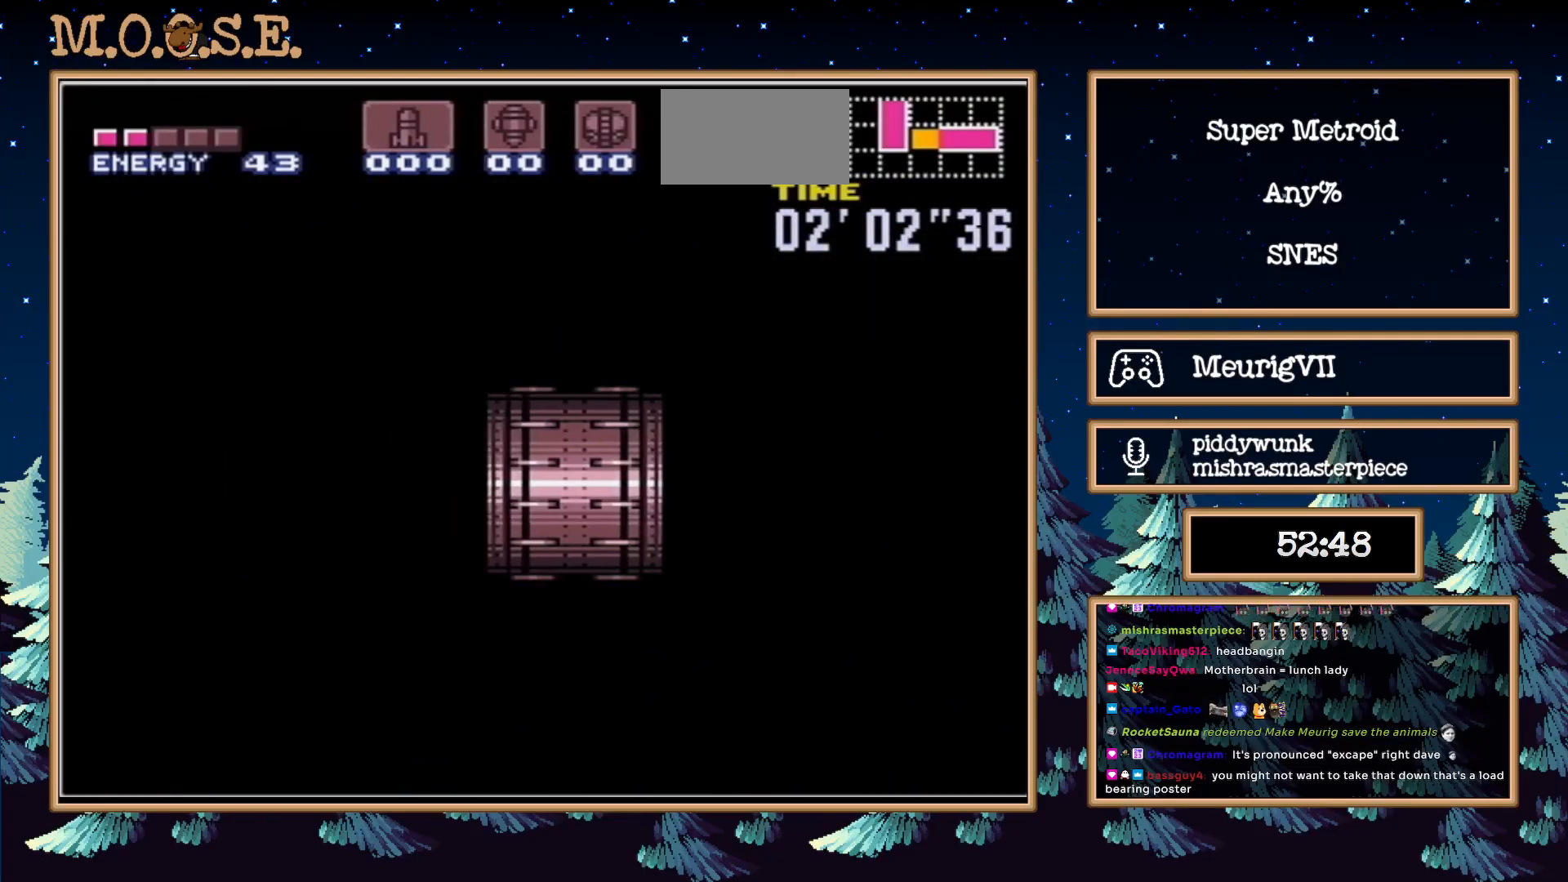
{"buttons": ["B", "DPAD_LEFT"], "events": [[367, "DPAD_LEFT", "down"]]}
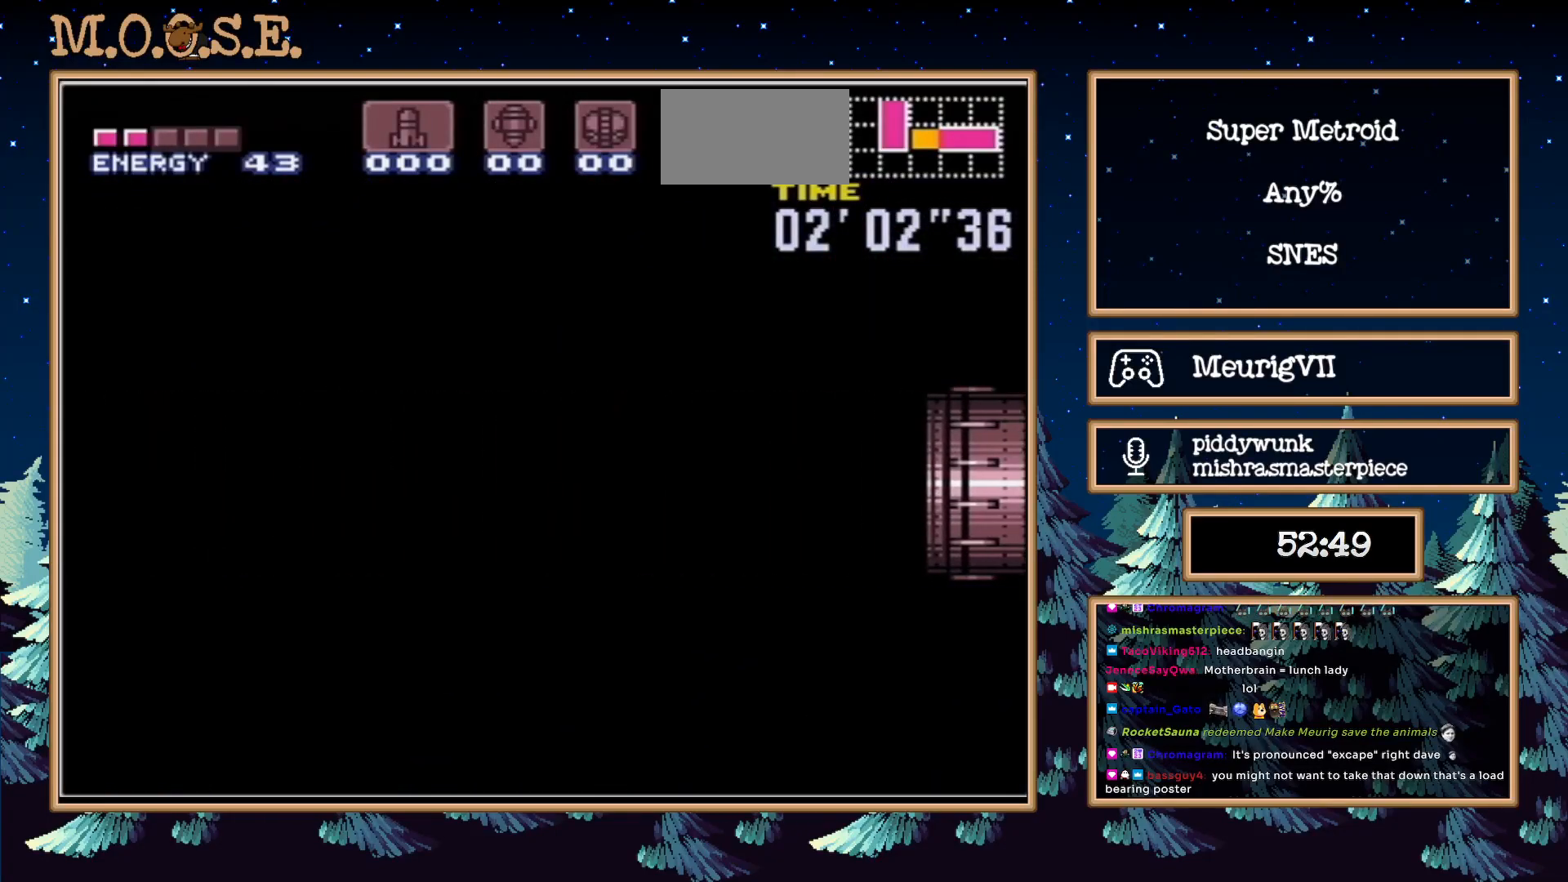
{"buttons": ["B", "DPAD_LEFT"], "events": []}
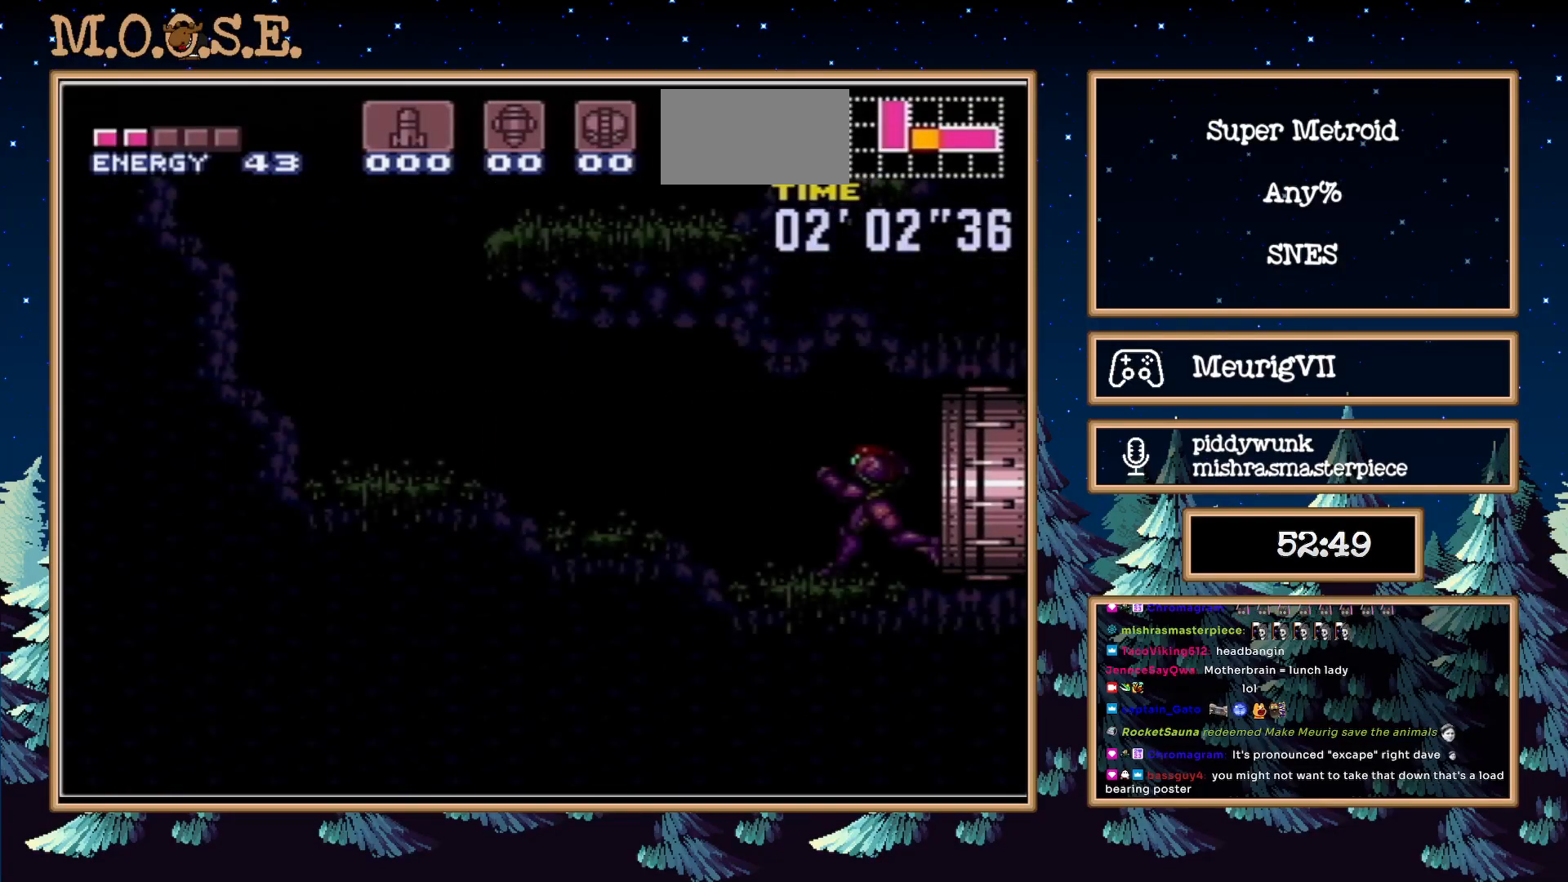
{"buttons": ["B", "DPAD_LEFT"], "events": []}